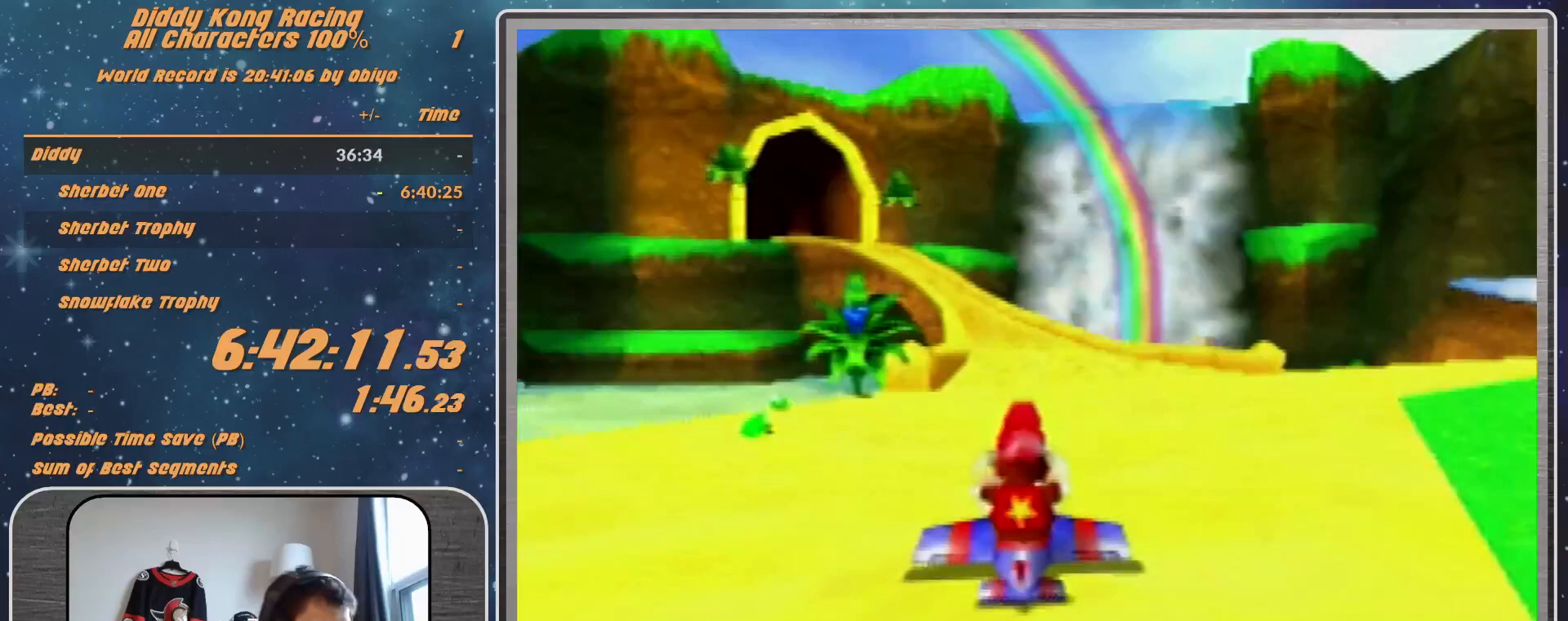
Gameplay with a controller (Nintendo layout); each line is a JSON object with the inputs held at the frame after it. "events" lists button and stick changes between this image and that frame as [ms after this image, input, new state], when the widget could be followed in between. Not read: L1 L3 R3.
{"buttons": [], "left_stick": "center", "events": []}
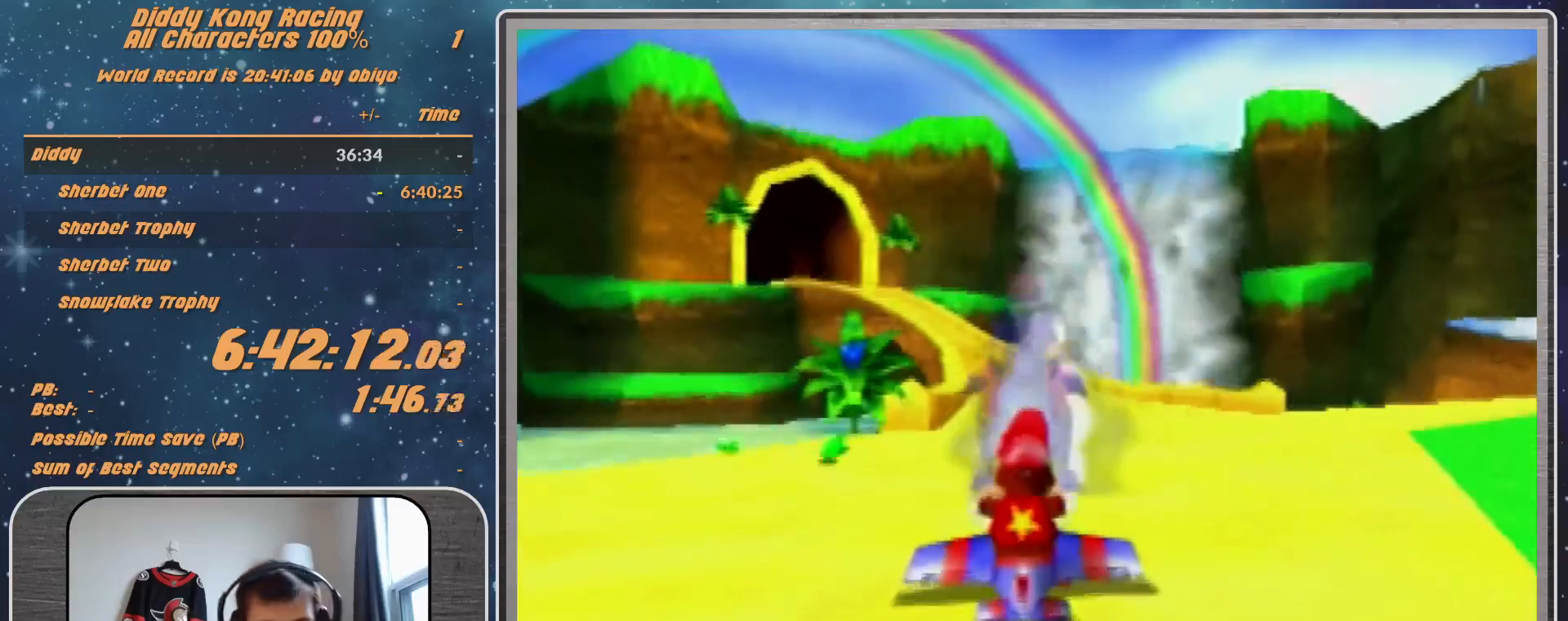
{"buttons": [], "left_stick": "center", "events": []}
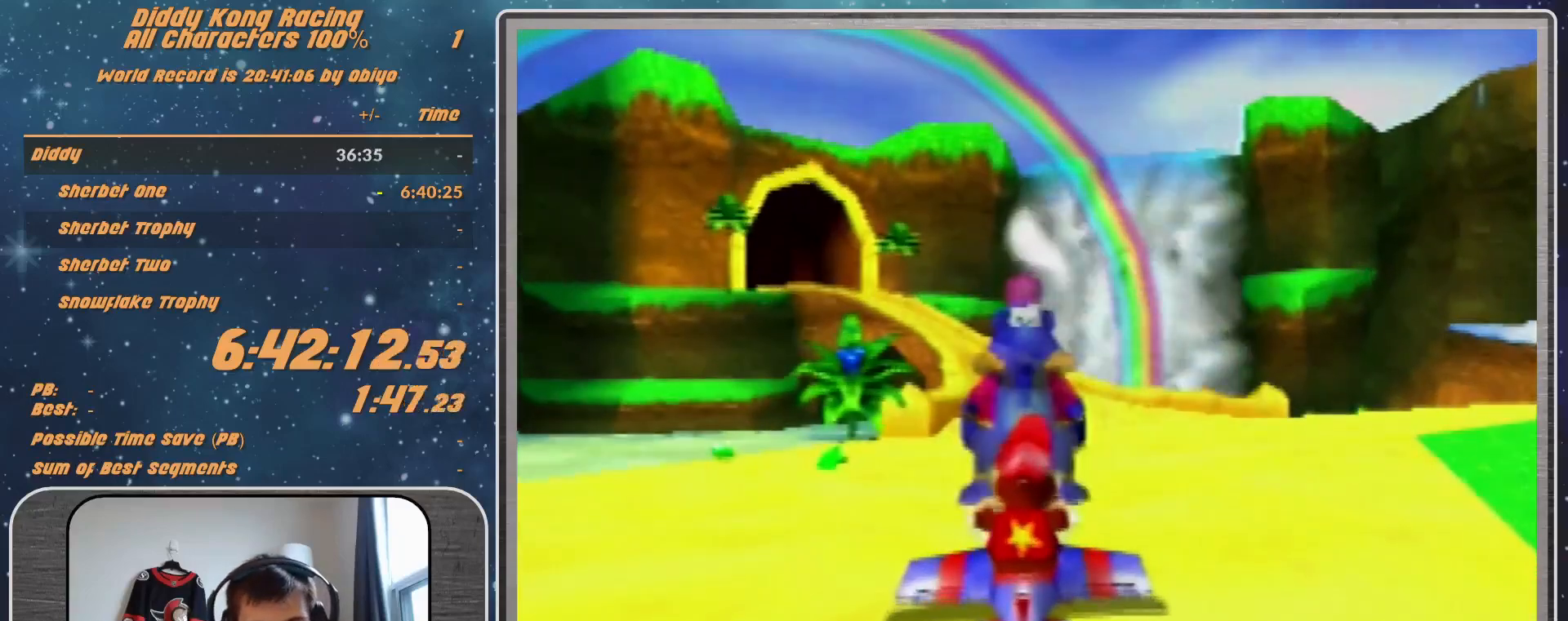
{"buttons": [], "left_stick": "center", "events": []}
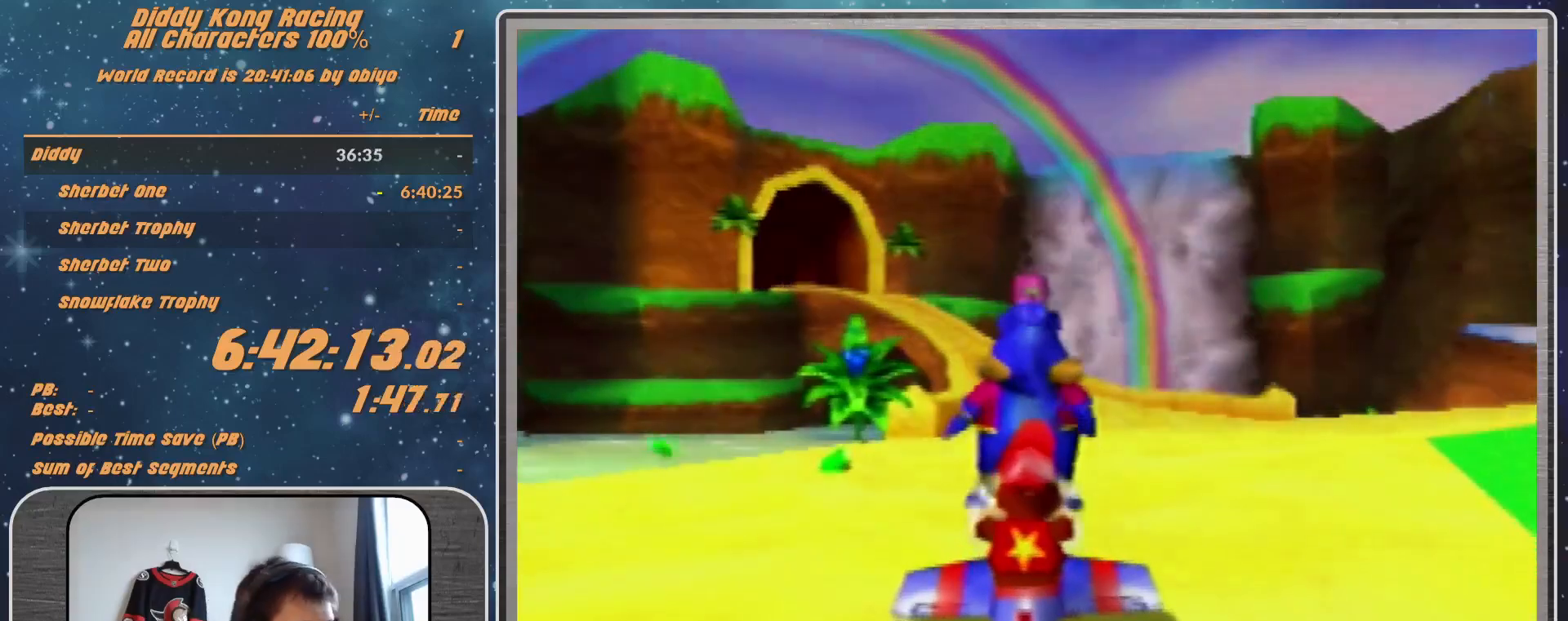
{"buttons": ["A"], "left_stick": "center", "events": [[433, "A", "down"]]}
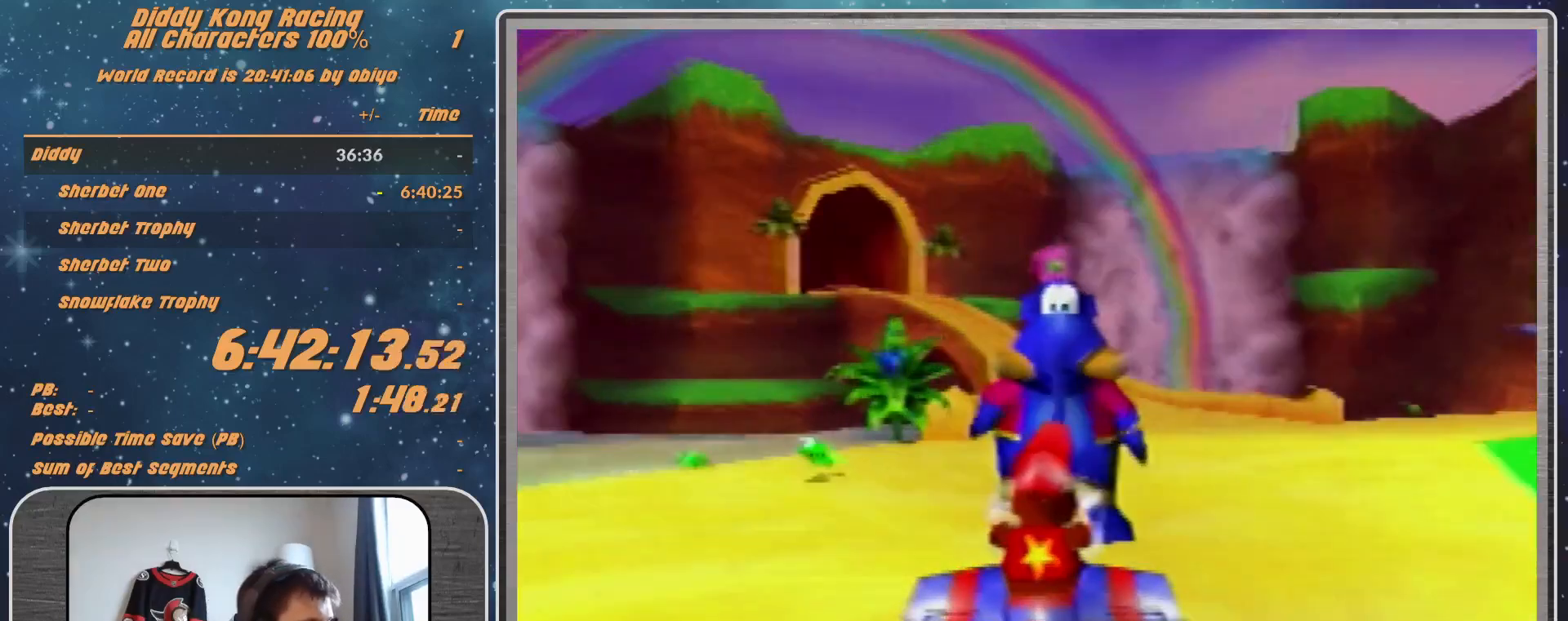
{"buttons": ["A"], "left_stick": "center", "events": [[133, "A", "up"], [300, "A", "down"], [400, "A", "up"], [467, "A", "down"]]}
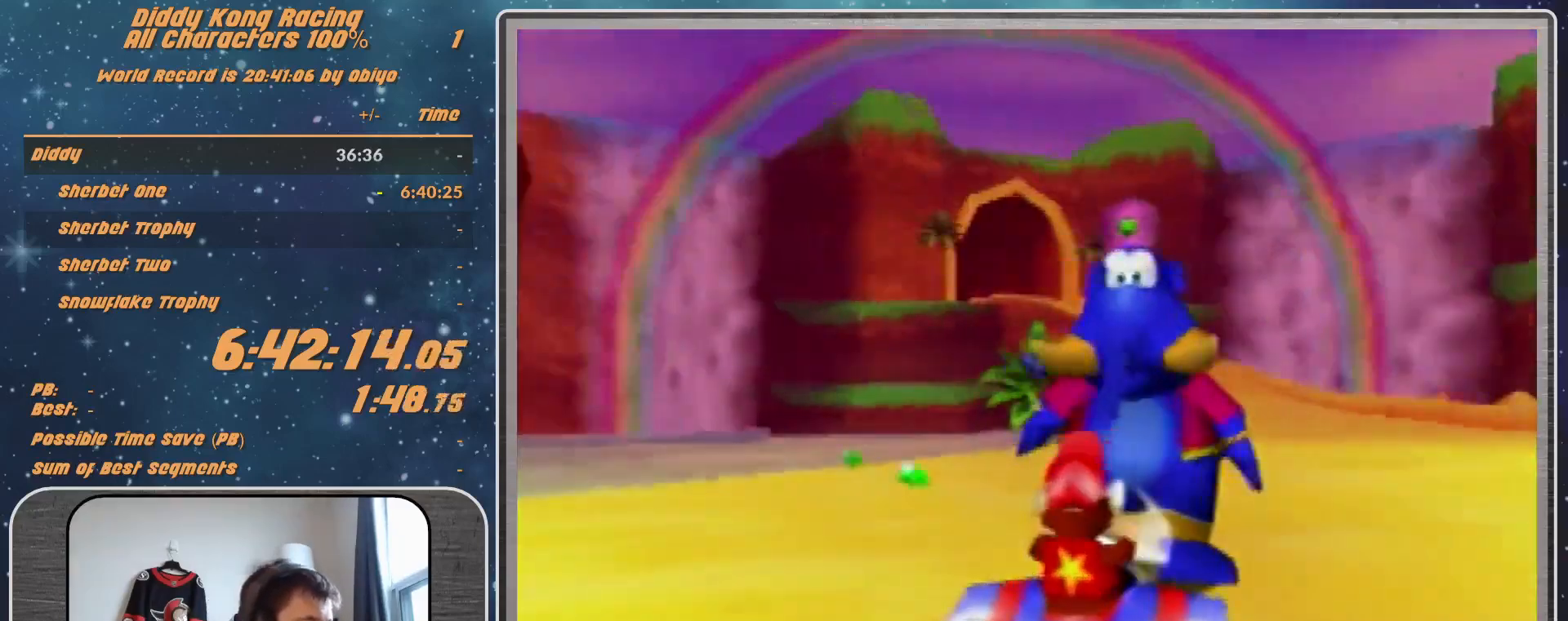
{"buttons": ["A"], "left_stick": "center", "events": [[33, "A", "up"], [100, "A", "down"], [233, "A", "up"], [300, "A", "down"]]}
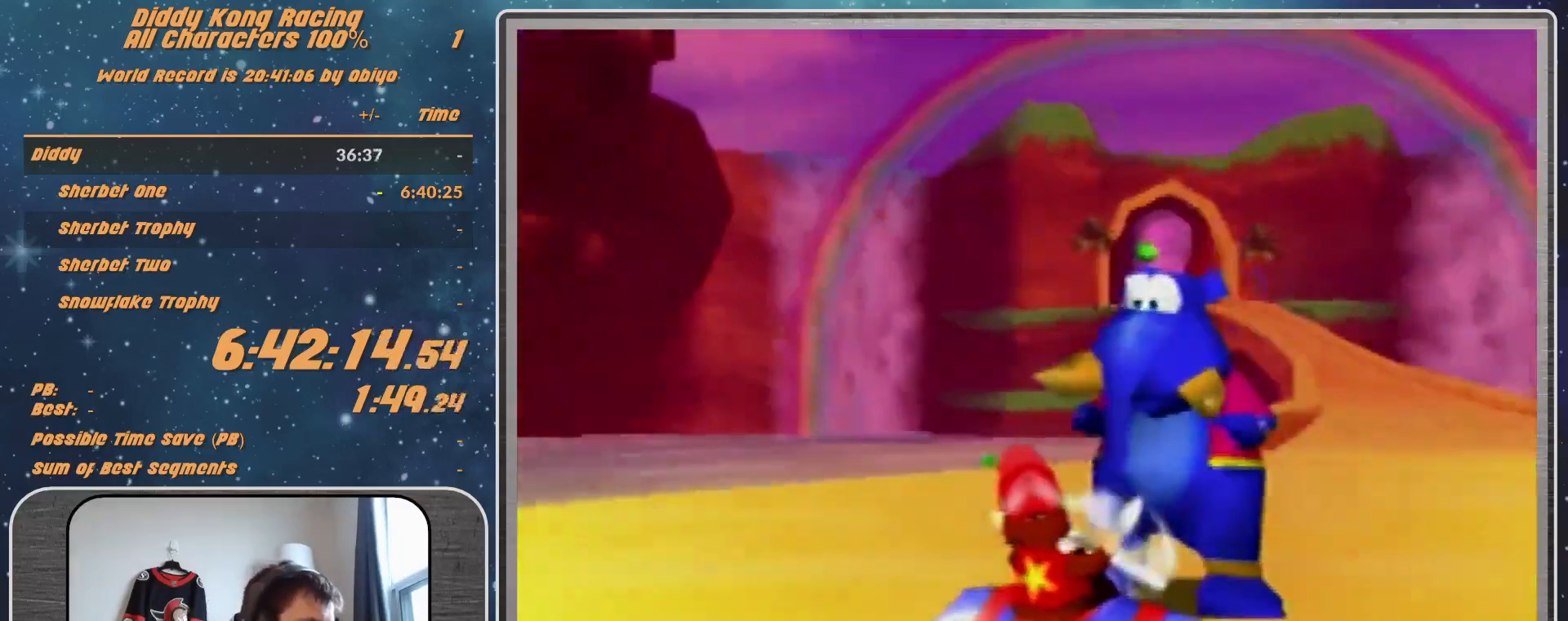
{"buttons": ["A"], "left_stick": "center", "events": []}
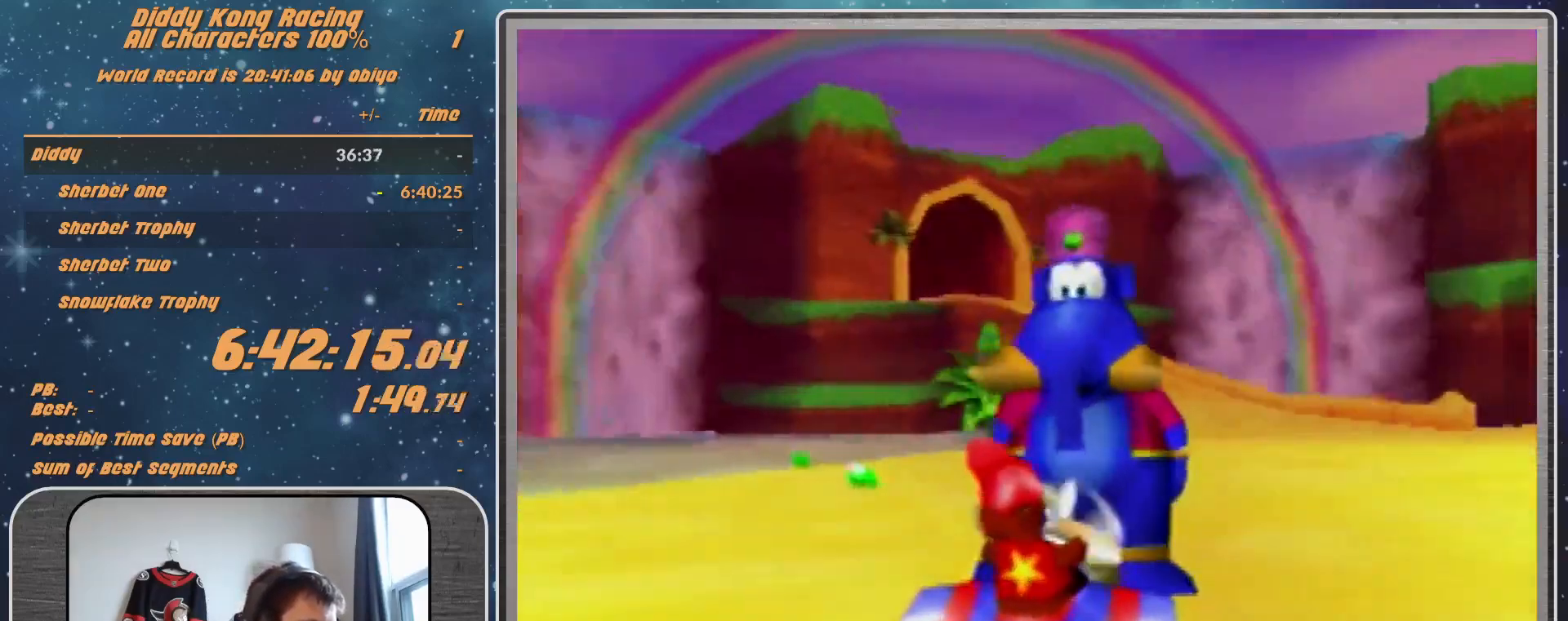
{"buttons": ["A"], "left_stick": "center", "events": []}
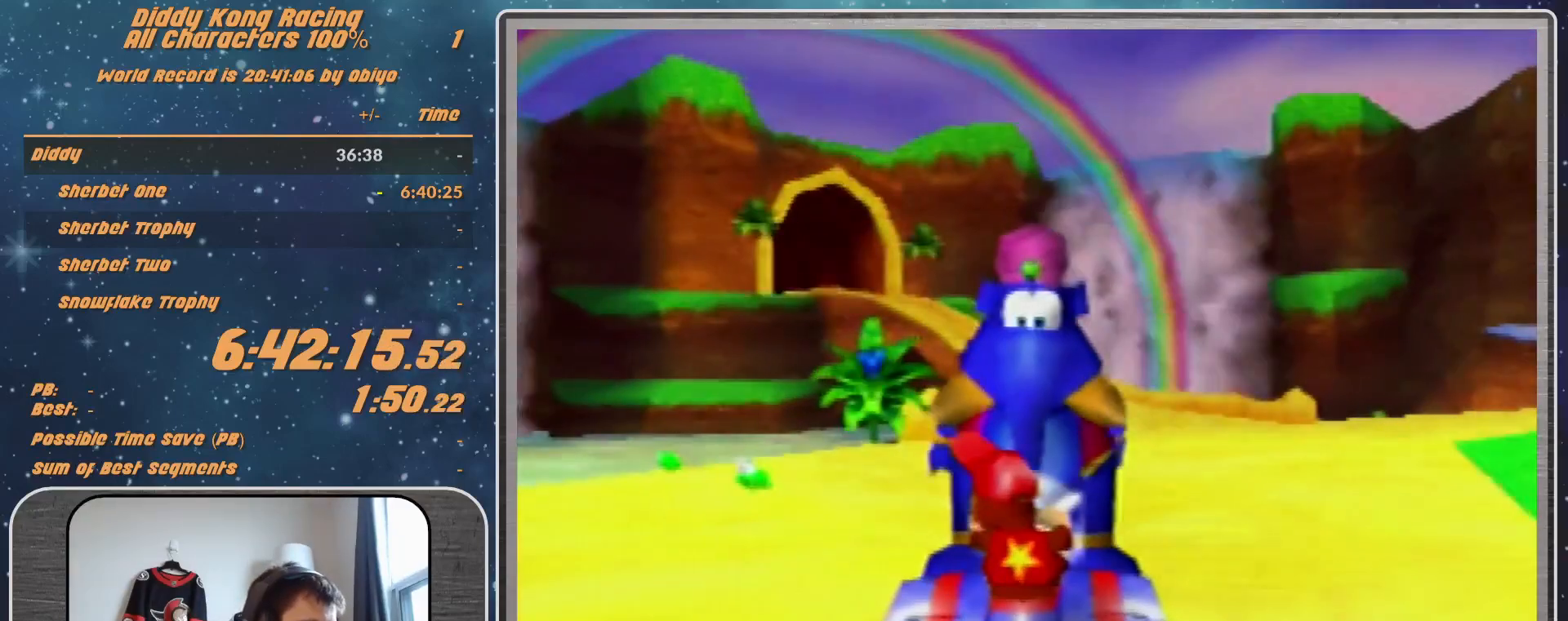
{"buttons": ["A"], "left_stick": "center", "events": []}
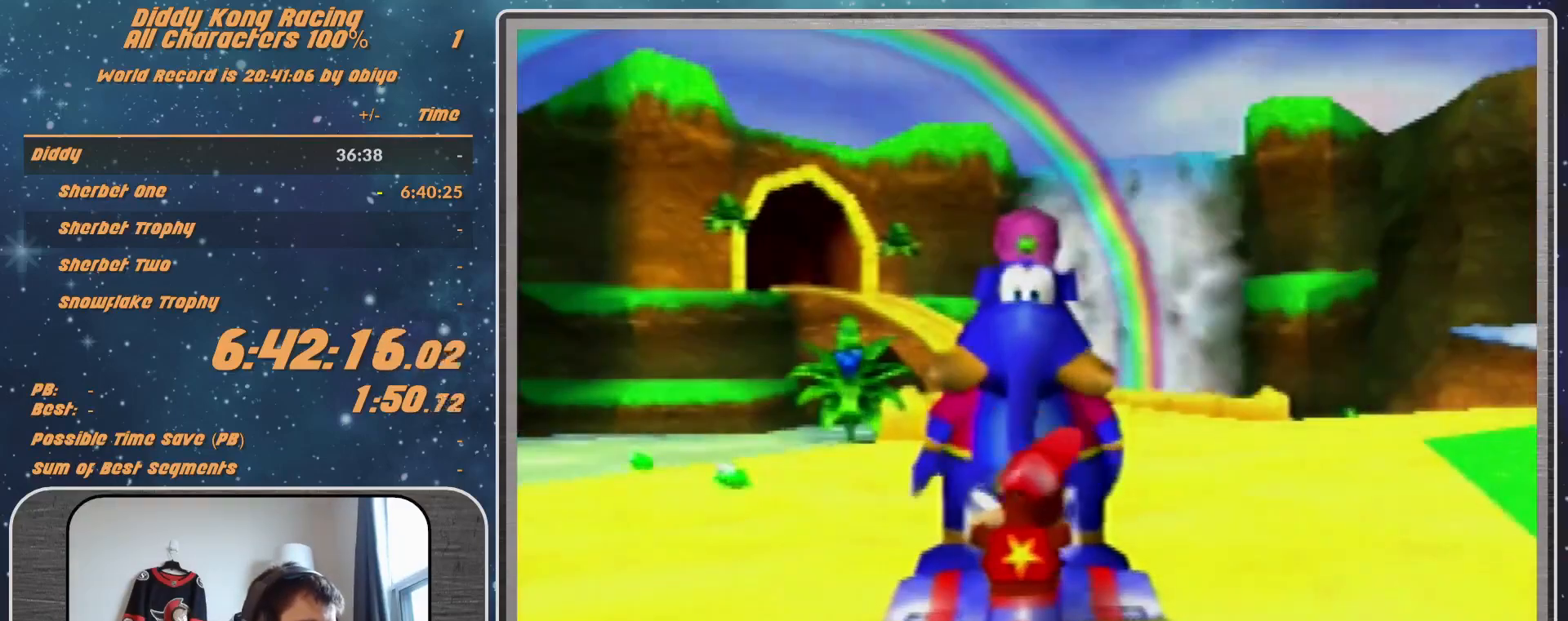
{"buttons": ["A"], "left_stick": "center", "events": []}
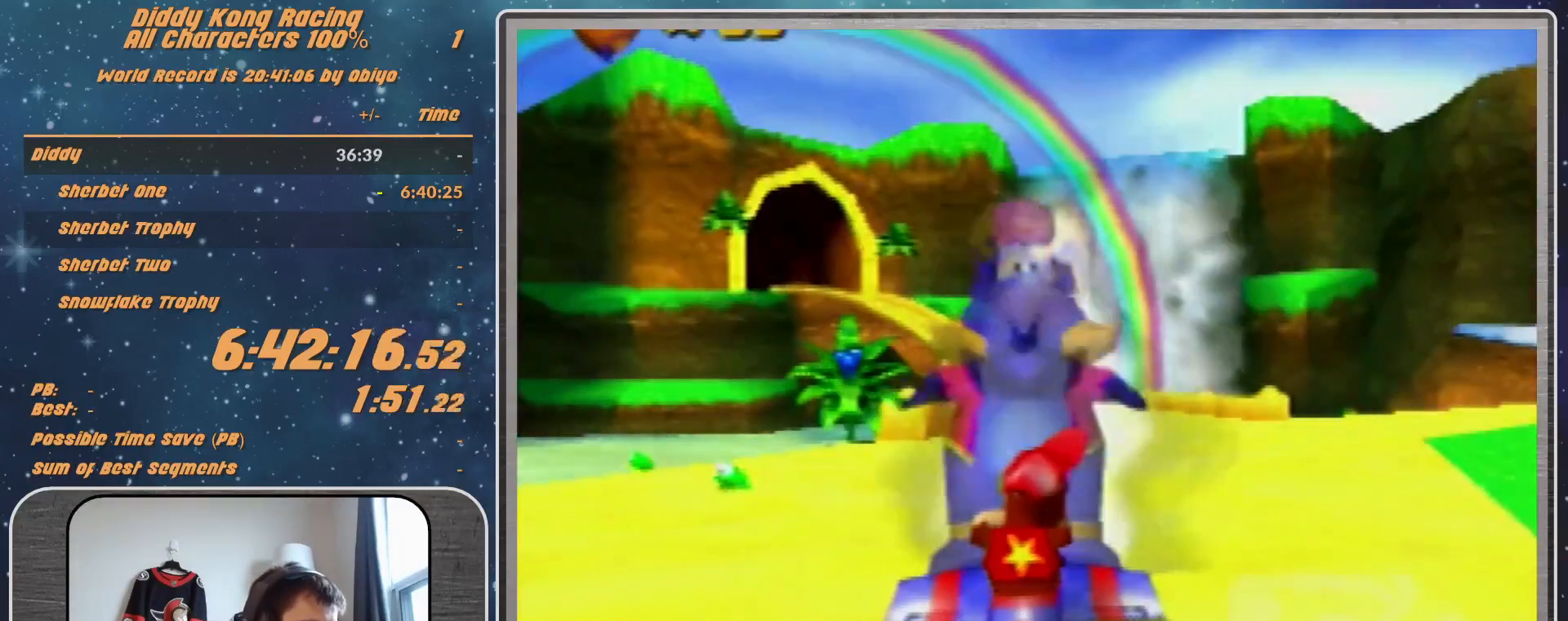
{"buttons": ["A"], "left_stick": "center", "events": []}
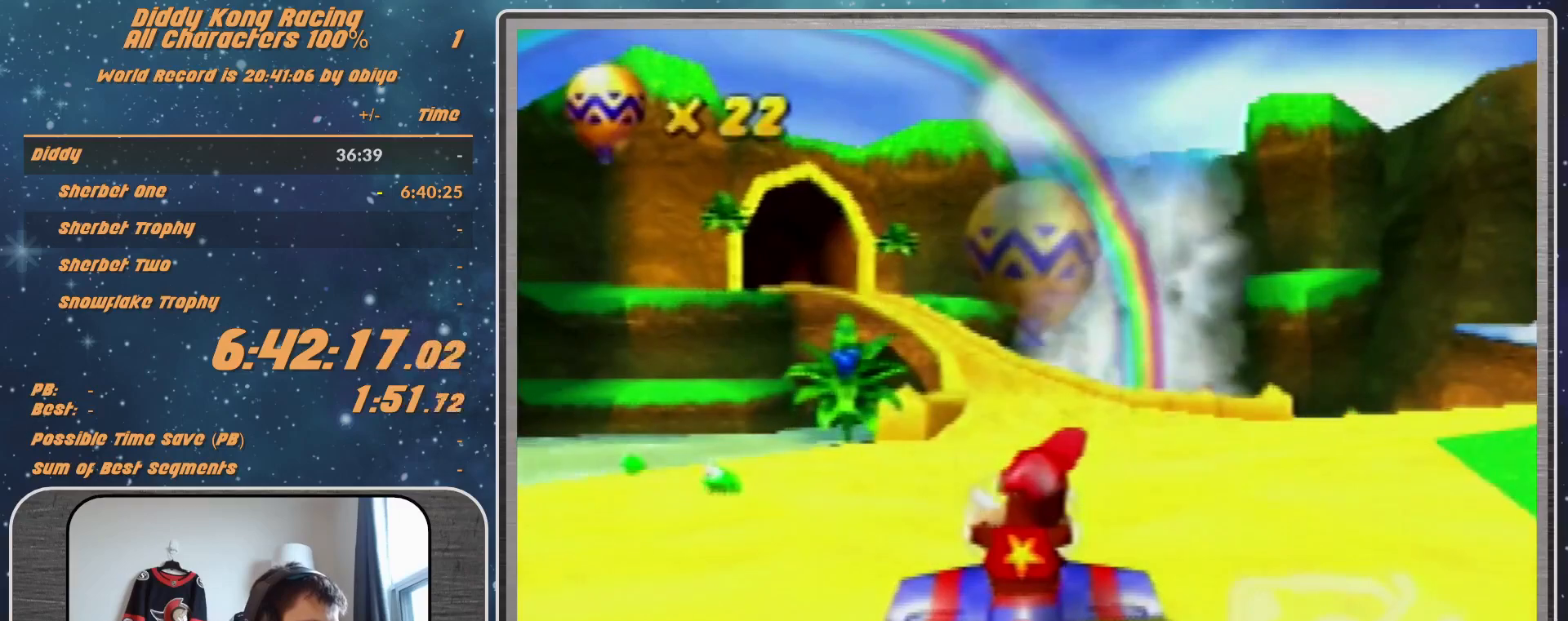
{"buttons": ["A", "R1"], "left_stick": "center", "events": [[500, "R1", "down"]]}
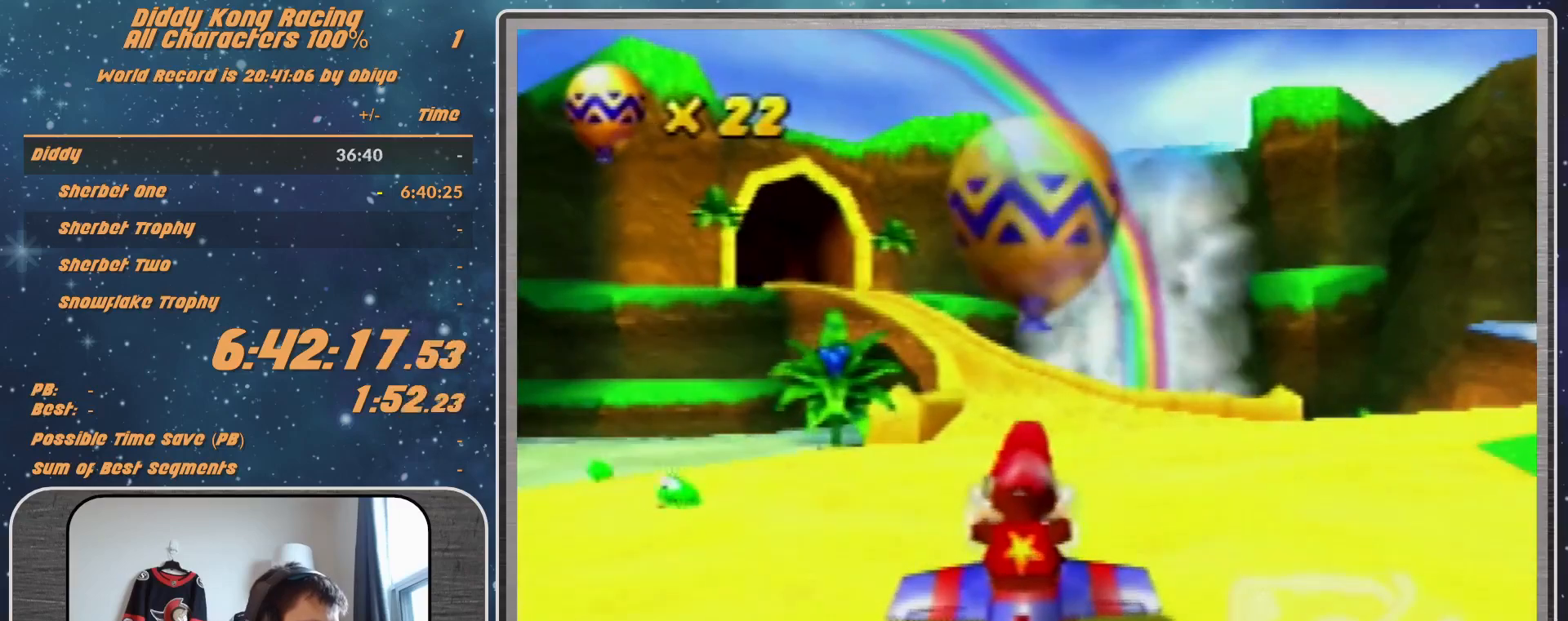
{"buttons": ["A", "R1"], "left_stick": "down", "events": [[67, "left_stick", "down"], [267, "left_stick", "center"], [333, "left_stick", "down"]]}
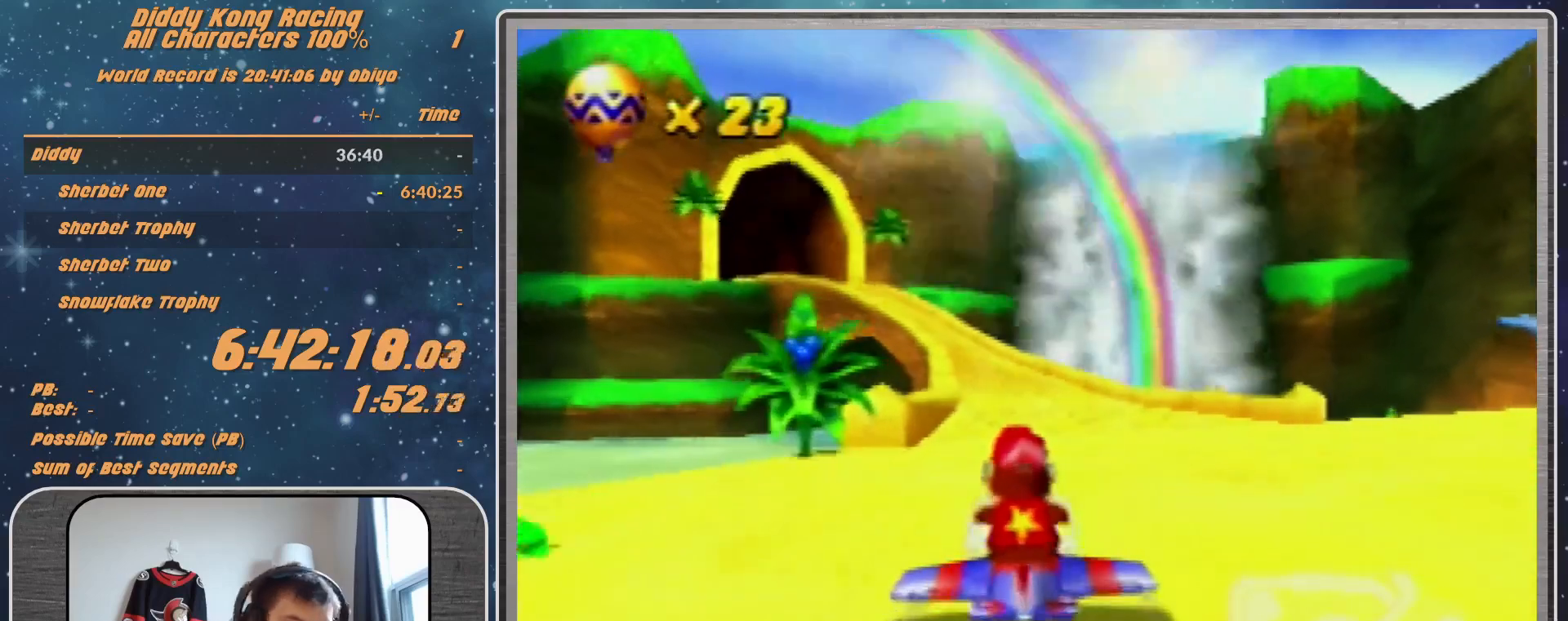
{"buttons": ["A", "R1"], "left_stick": "down", "events": [[67, "left_stick", "center"], [233, "left_stick", "down"], [333, "left_stick", "center"], [467, "left_stick", "down"]]}
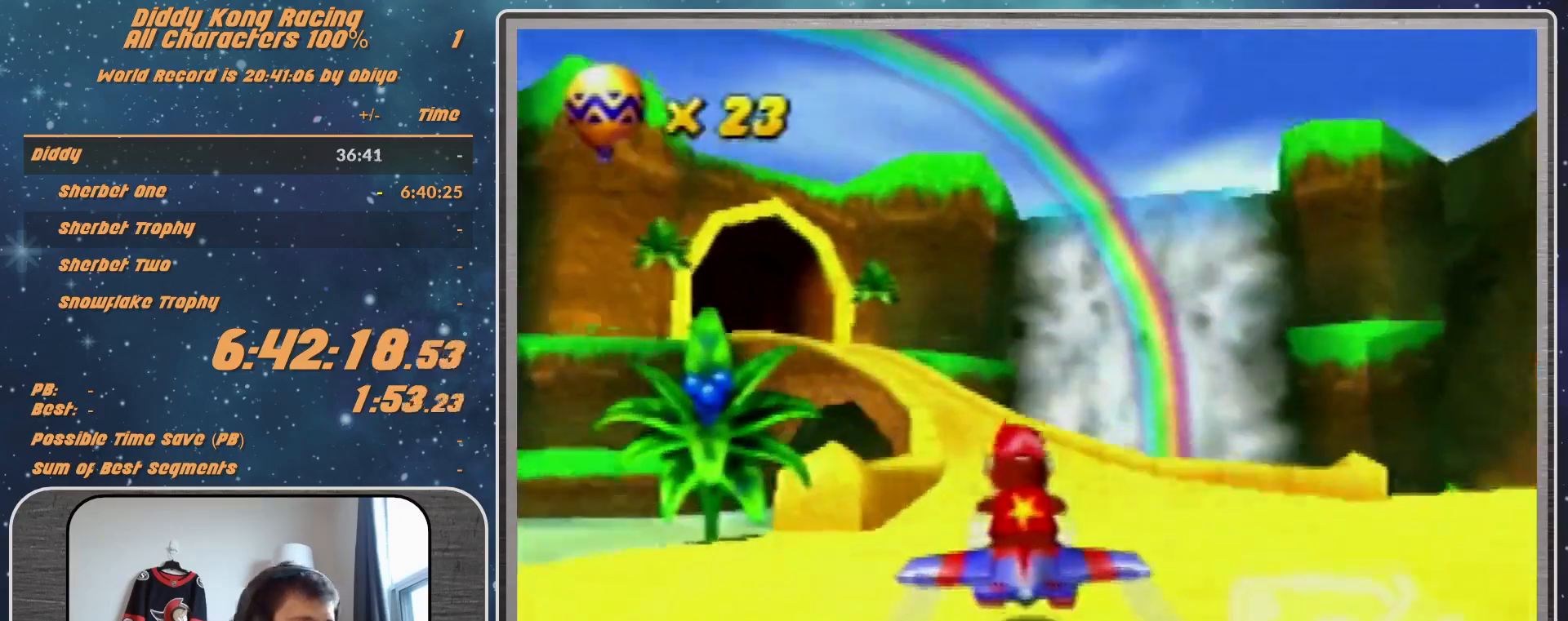
{"buttons": ["A", "R1"], "left_stick": "center", "events": [[133, "left_stick", "center"], [267, "left_stick", "down-left"], [400, "left_stick", "center"]]}
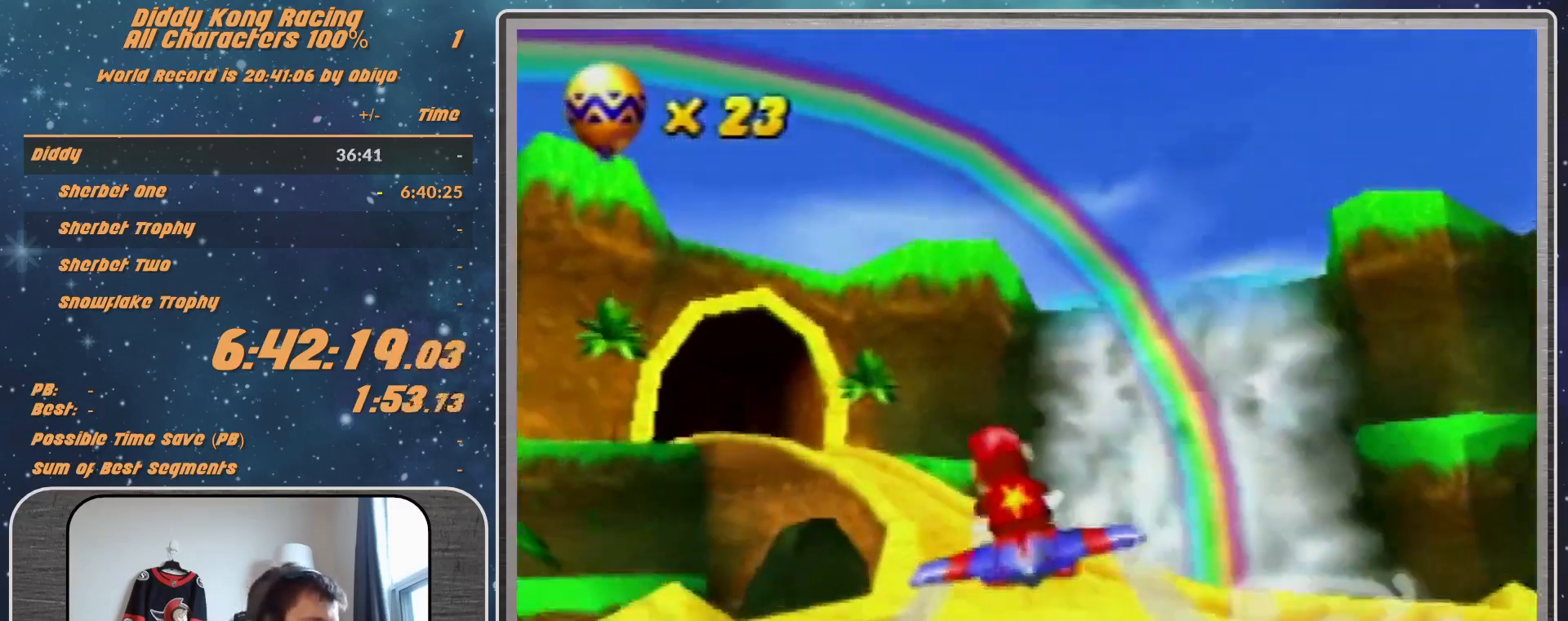
{"buttons": ["R1"], "left_stick": "down-left", "events": [[133, "left_stick", "down-left"], [300, "left_stick", "center"], [400, "left_stick", "down-left"], [500, "A", "up"]]}
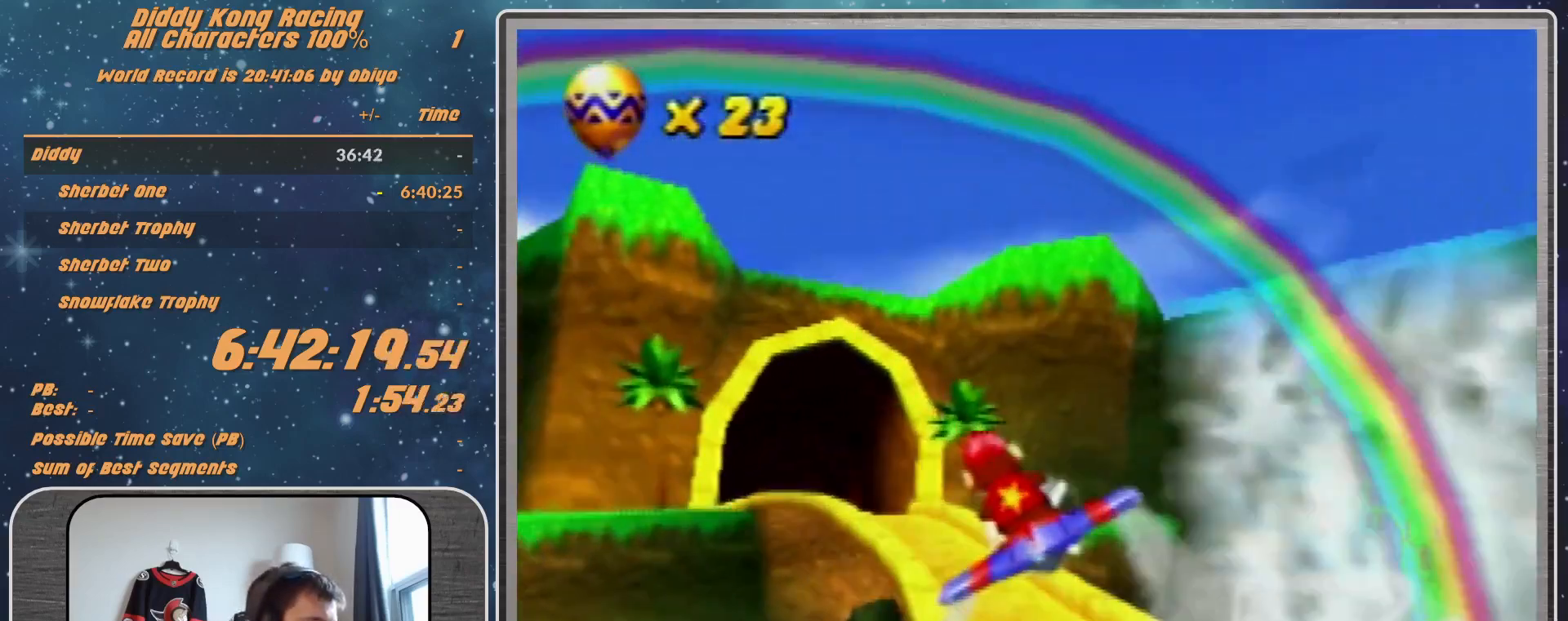
{"buttons": ["R1"], "left_stick": "right", "events": [[67, "left_stick", "center"], [100, "A", "down"], [200, "A", "up"], [200, "left_stick", "left"], [267, "A", "down"], [333, "left_stick", "center"], [367, "A", "up"], [400, "A", "down"], [500, "A", "up"], [500, "left_stick", "right"]]}
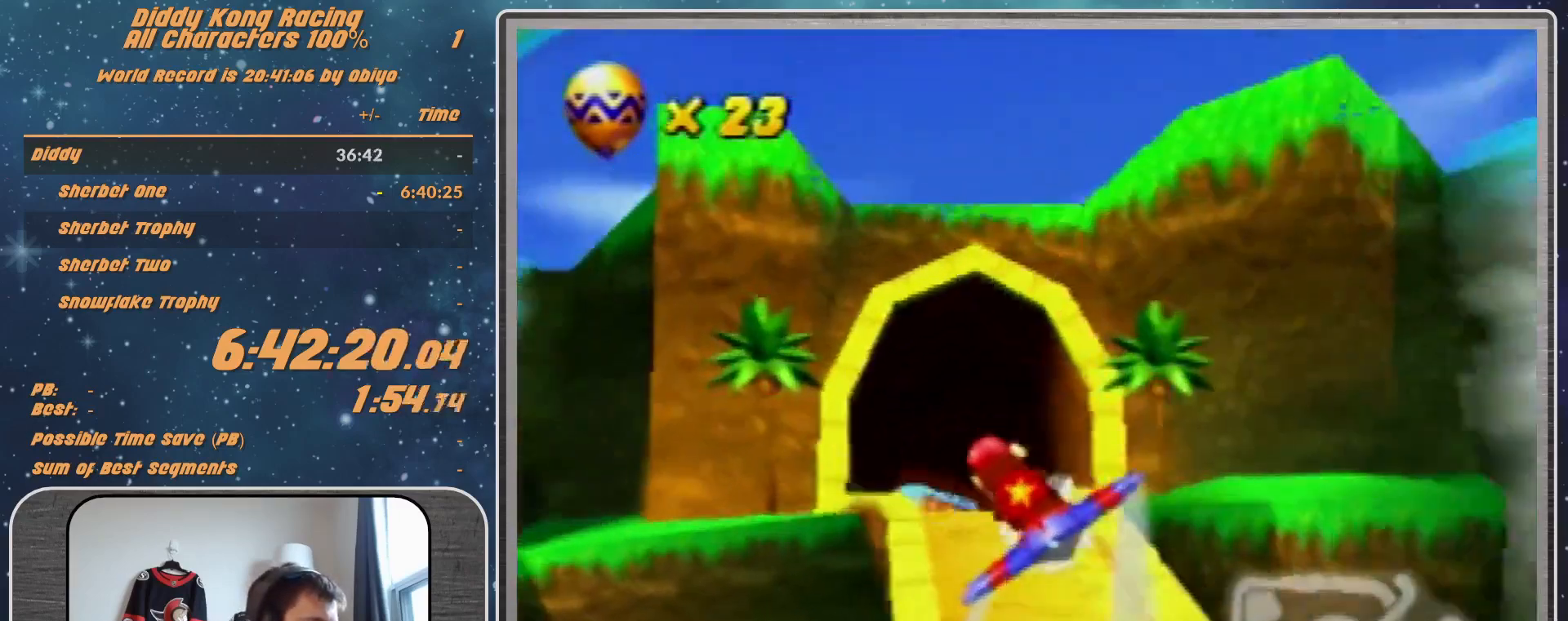
{"buttons": ["R1"], "left_stick": "center", "events": [[100, "A", "down"], [100, "left_stick", "up-right"], [233, "A", "up"], [233, "left_stick", "center"], [267, "A", "down"], [367, "A", "up"], [400, "A", "down"], [400, "left_stick", "left"], [500, "A", "up"], [500, "left_stick", "center"]]}
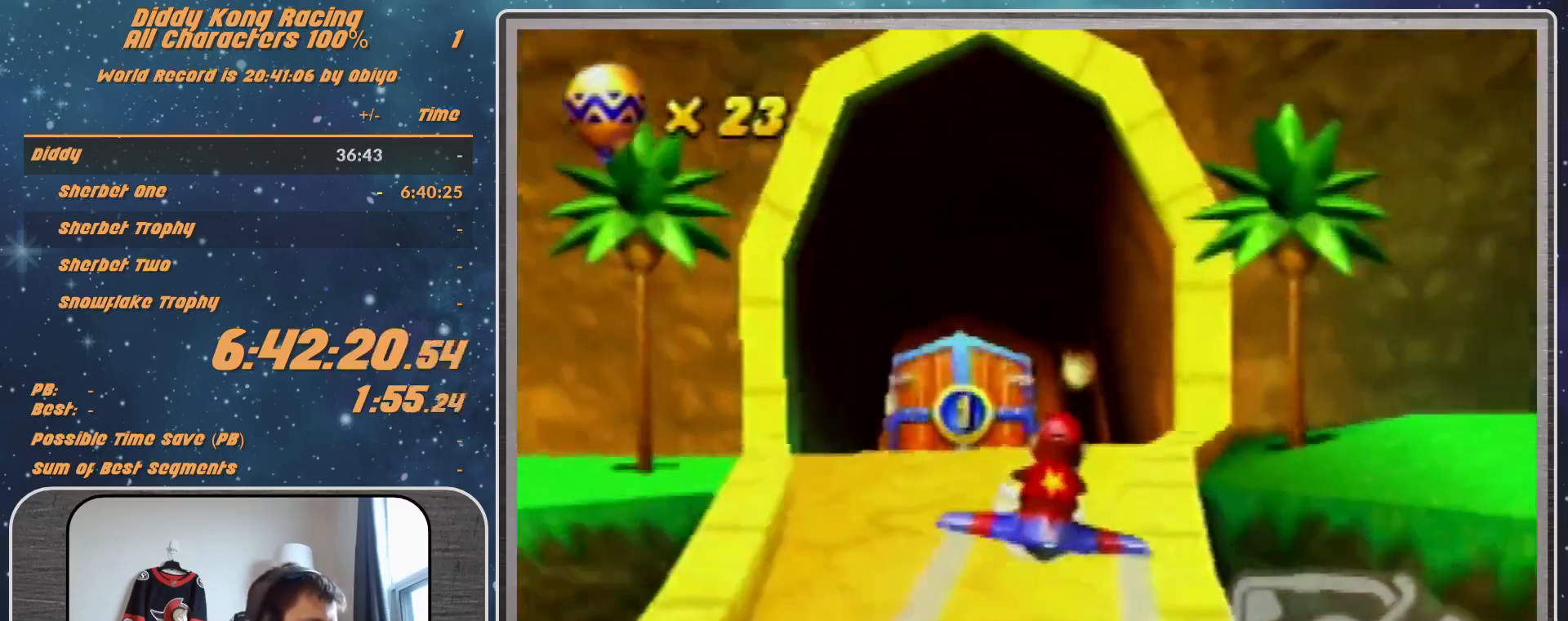
{"buttons": [], "left_stick": "center", "events": [[67, "R1", "up"], [167, "R1", "down"], [167, "left_stick", "left"], [267, "R1", "up"], [333, "R1", "down"], [433, "R1", "up"], [500, "left_stick", "center"]]}
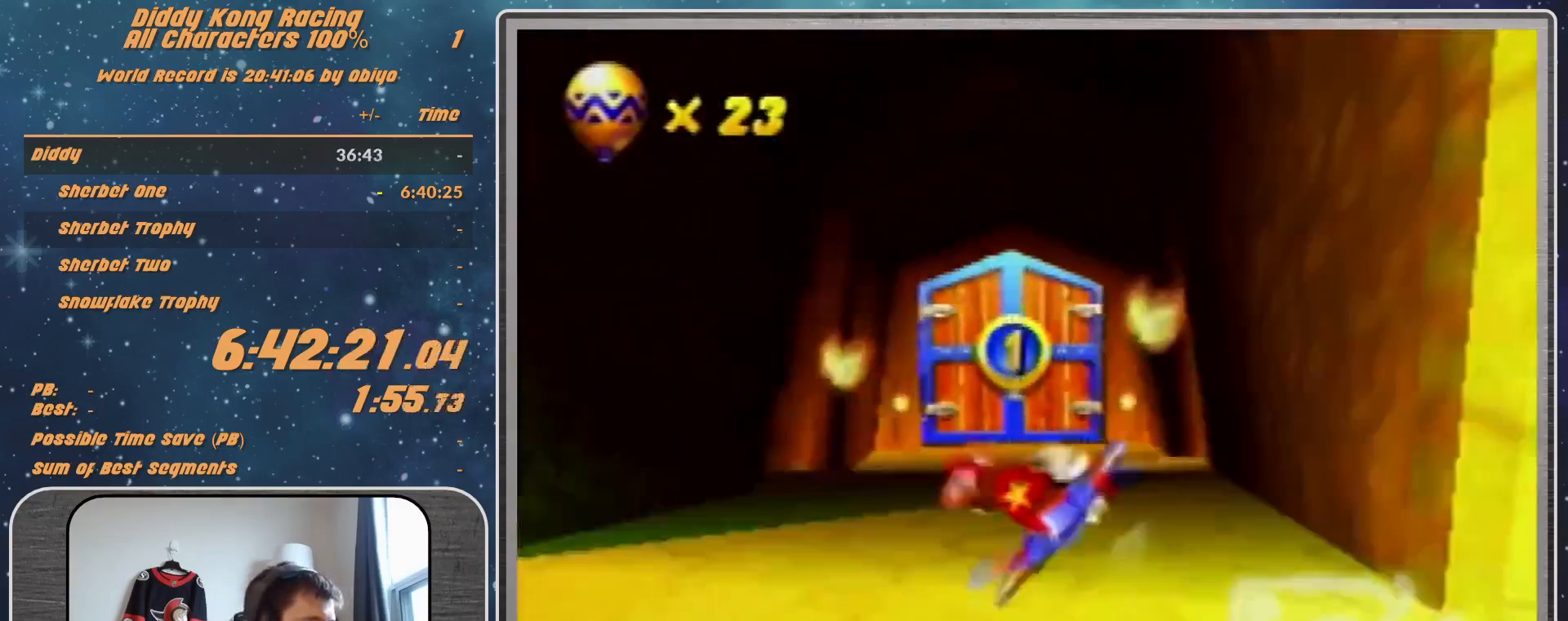
{"buttons": ["R1"], "left_stick": "right", "events": [[167, "left_stick", "right"], [233, "R1", "down"], [333, "R1", "up"], [400, "R1", "down"]]}
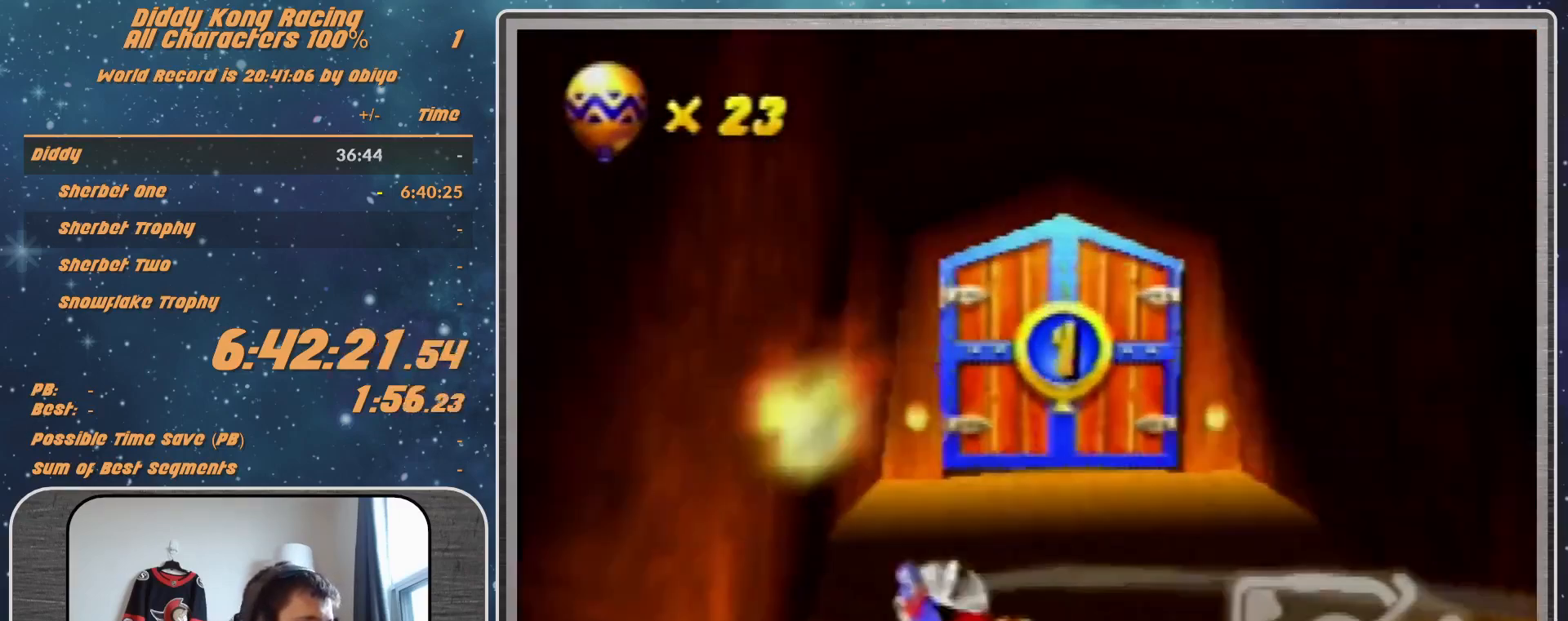
{"buttons": ["R1"], "left_stick": "up-left", "events": [[133, "left_stick", "up-right"], [233, "left_stick", "center"], [467, "left_stick", "up-left"]]}
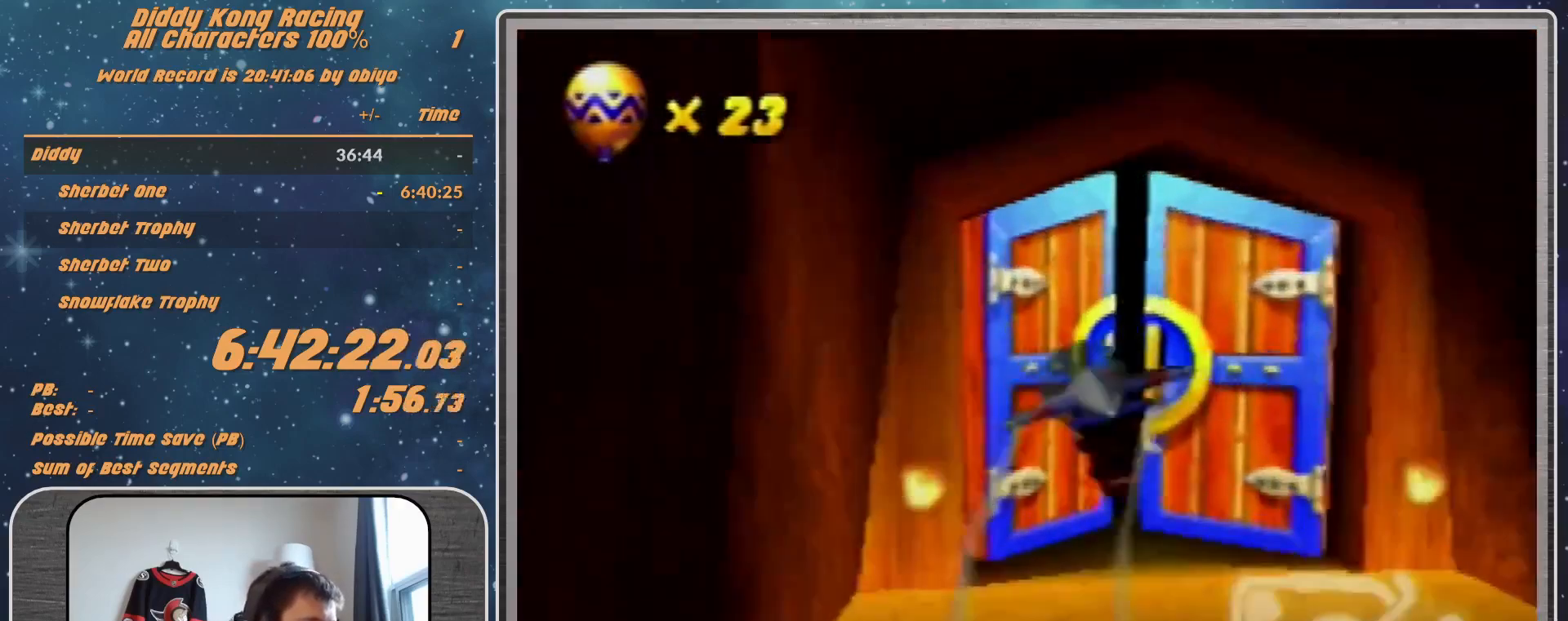
{"buttons": ["R1"], "left_stick": "up-right", "events": [[367, "left_stick", "up-right"]]}
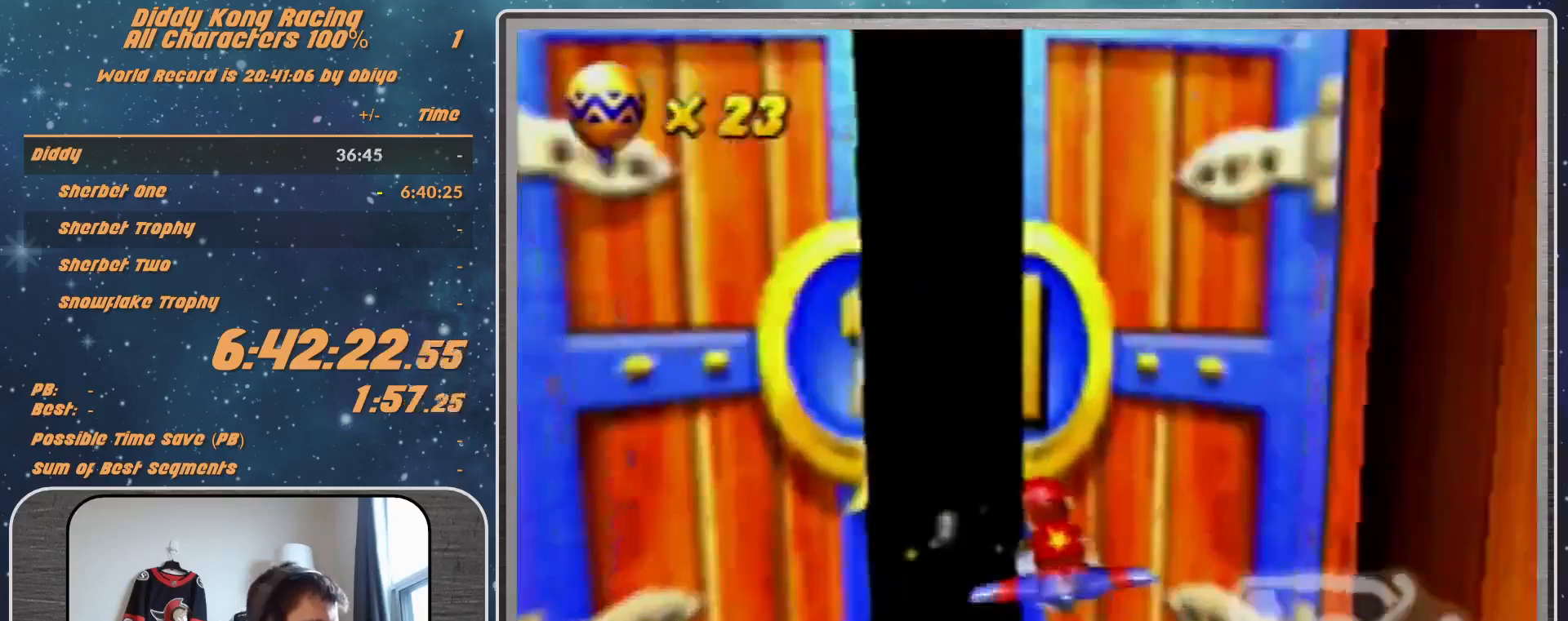
{"buttons": [], "left_stick": "center", "events": [[100, "left_stick", "up"], [333, "R1", "up"], [333, "left_stick", "center"]]}
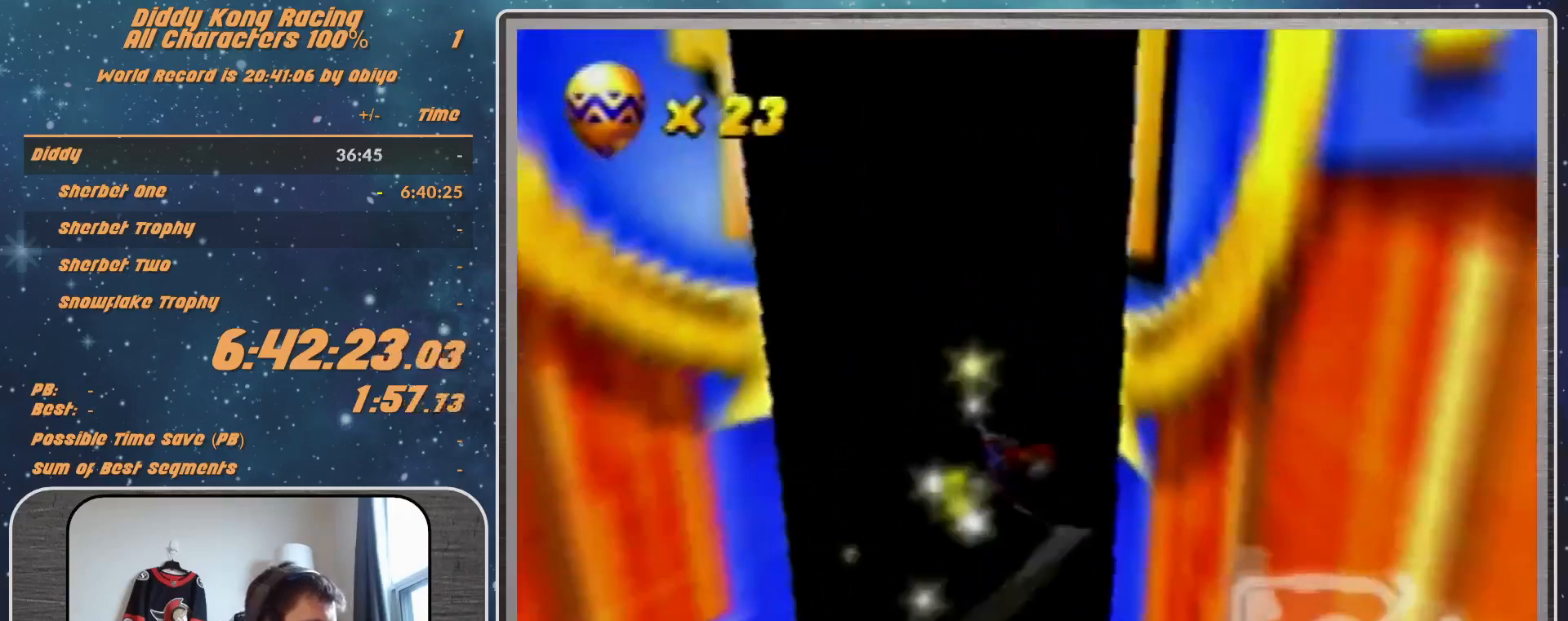
{"buttons": [], "left_stick": "center", "events": []}
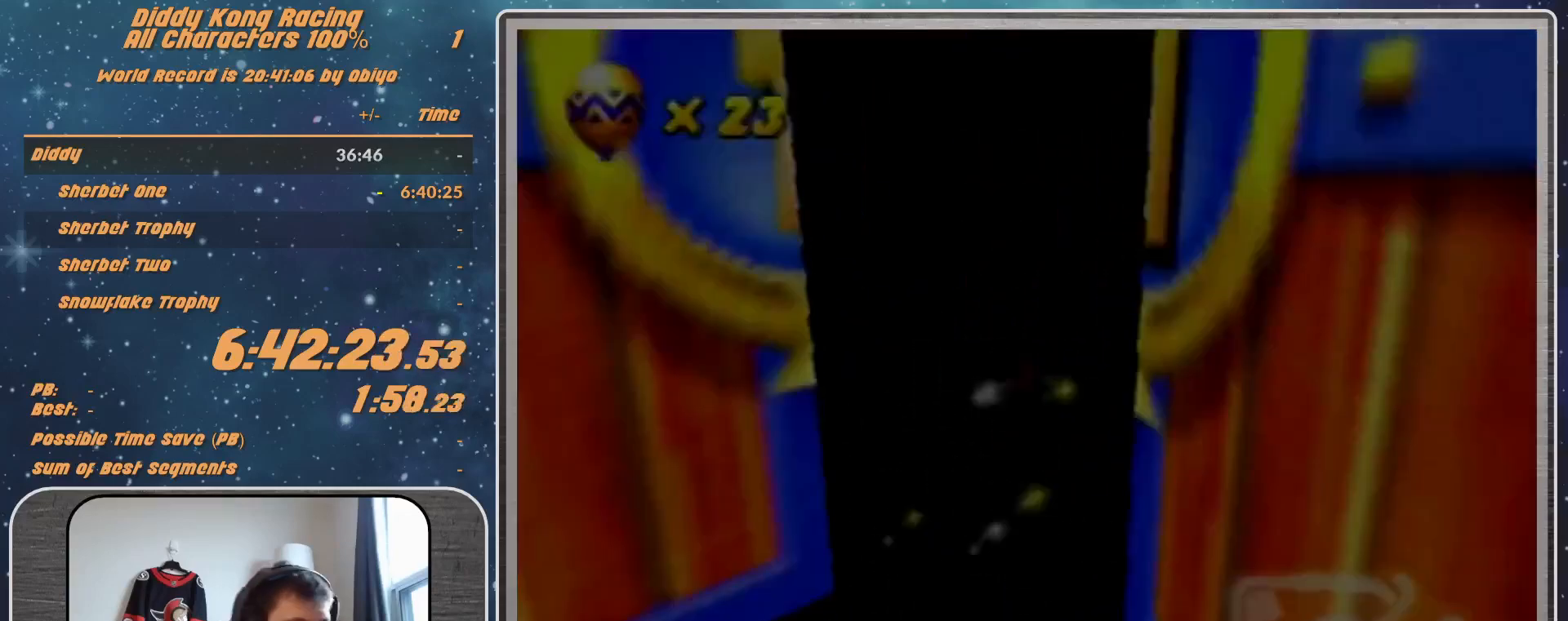
{"buttons": [], "left_stick": "center", "events": []}
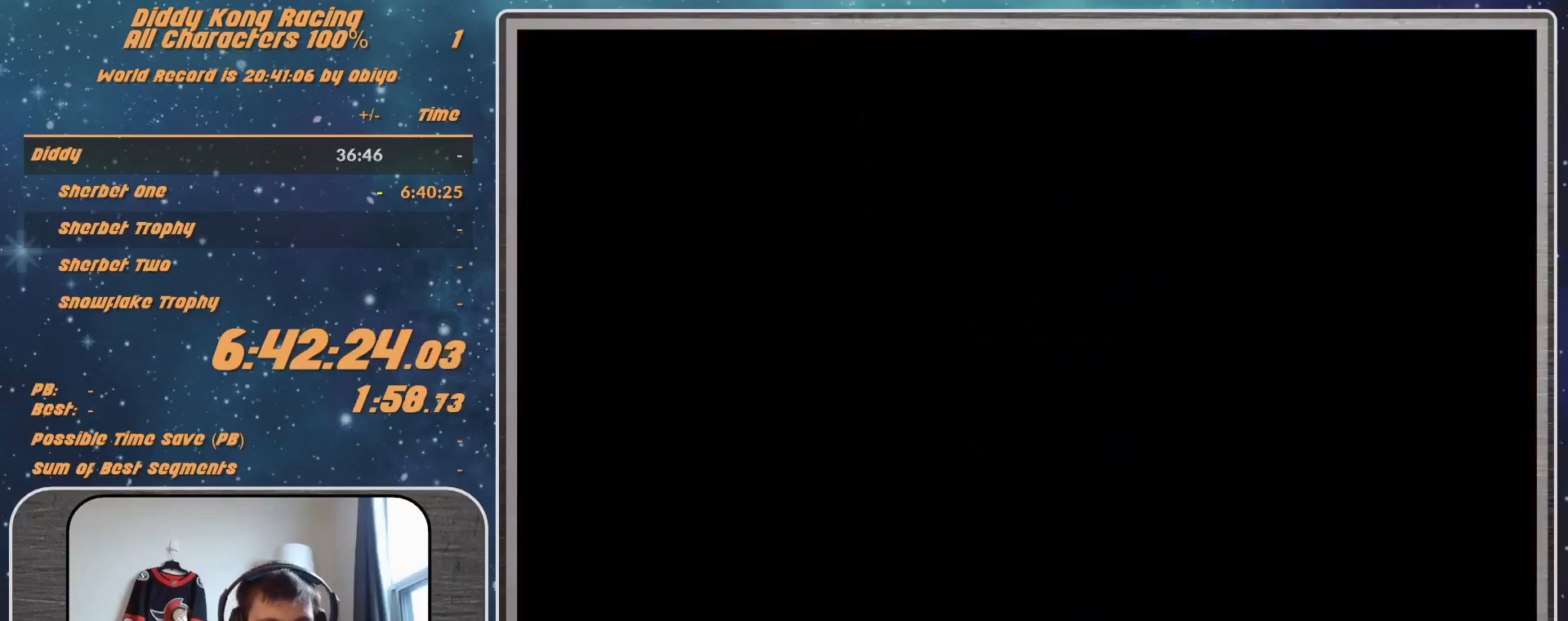
{"buttons": [], "left_stick": "center", "events": []}
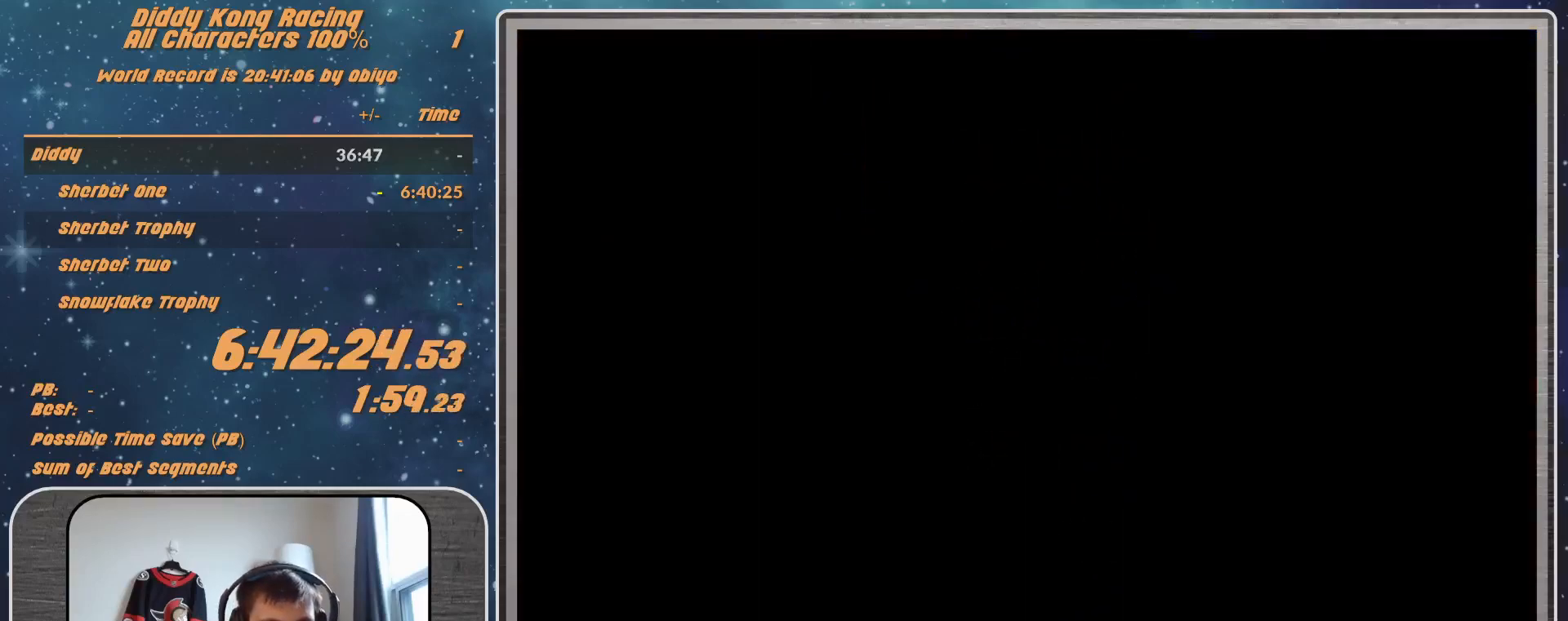
{"buttons": [], "left_stick": "center", "events": []}
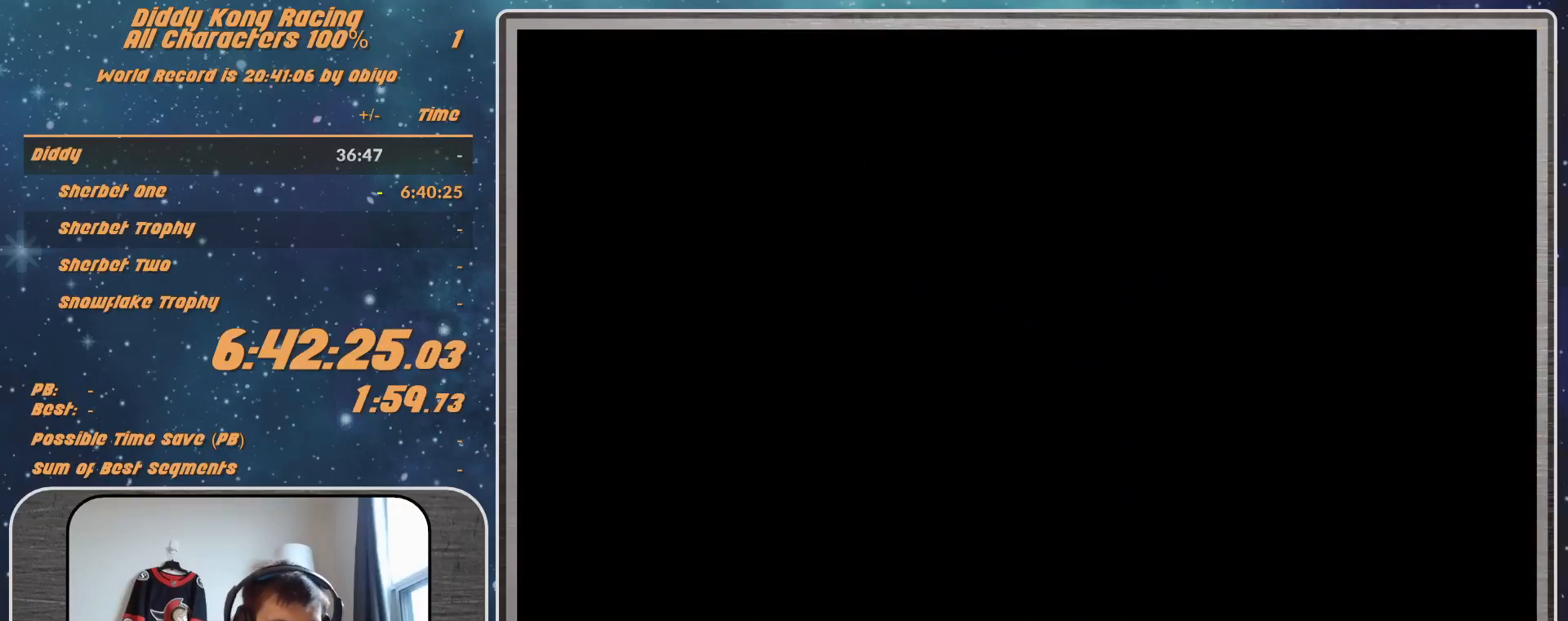
{"buttons": ["A"], "left_stick": "up-left", "events": [[100, "A", "down"], [100, "left_stick", "left"], [233, "left_stick", "up-left"]]}
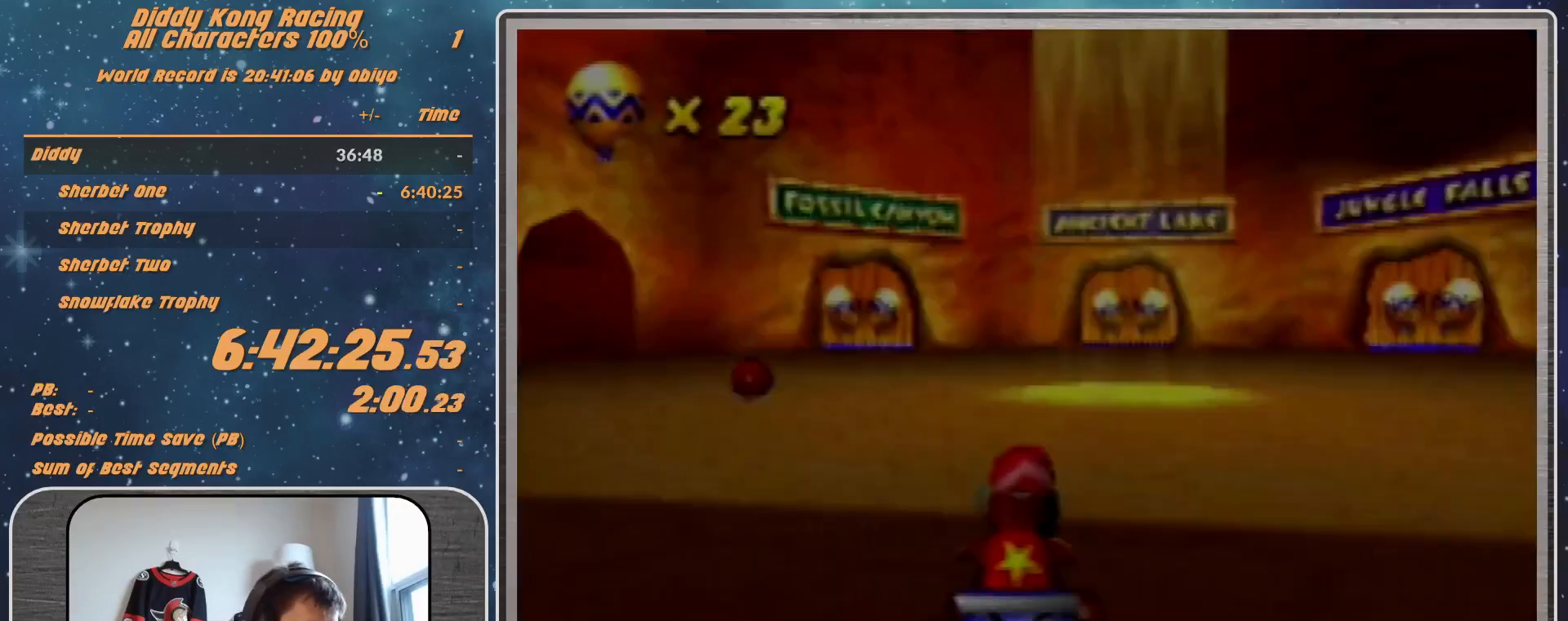
{"buttons": ["A"], "left_stick": "up-left", "events": [[233, "left_stick", "center"], [300, "left_stick", "left"], [400, "left_stick", "up-left"]]}
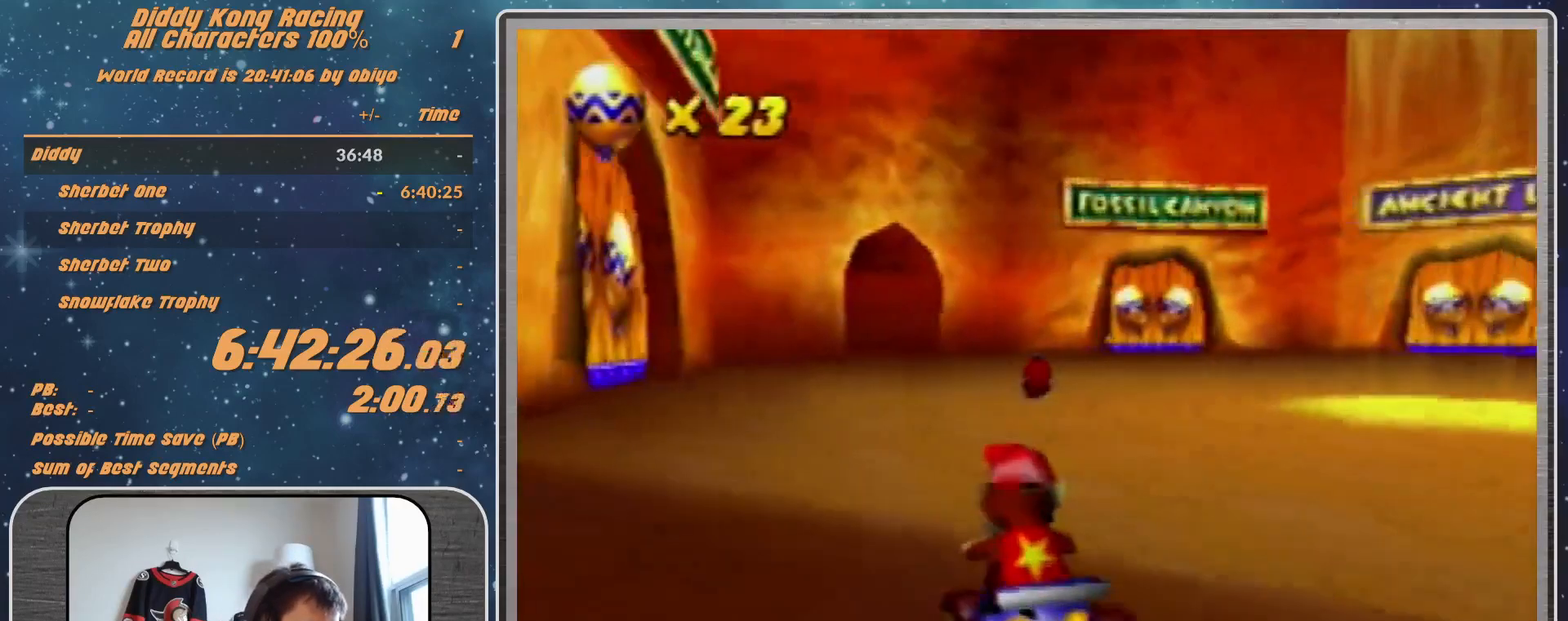
{"buttons": ["A"], "left_stick": "up-left", "events": [[267, "left_stick", "center"], [467, "left_stick", "up-left"]]}